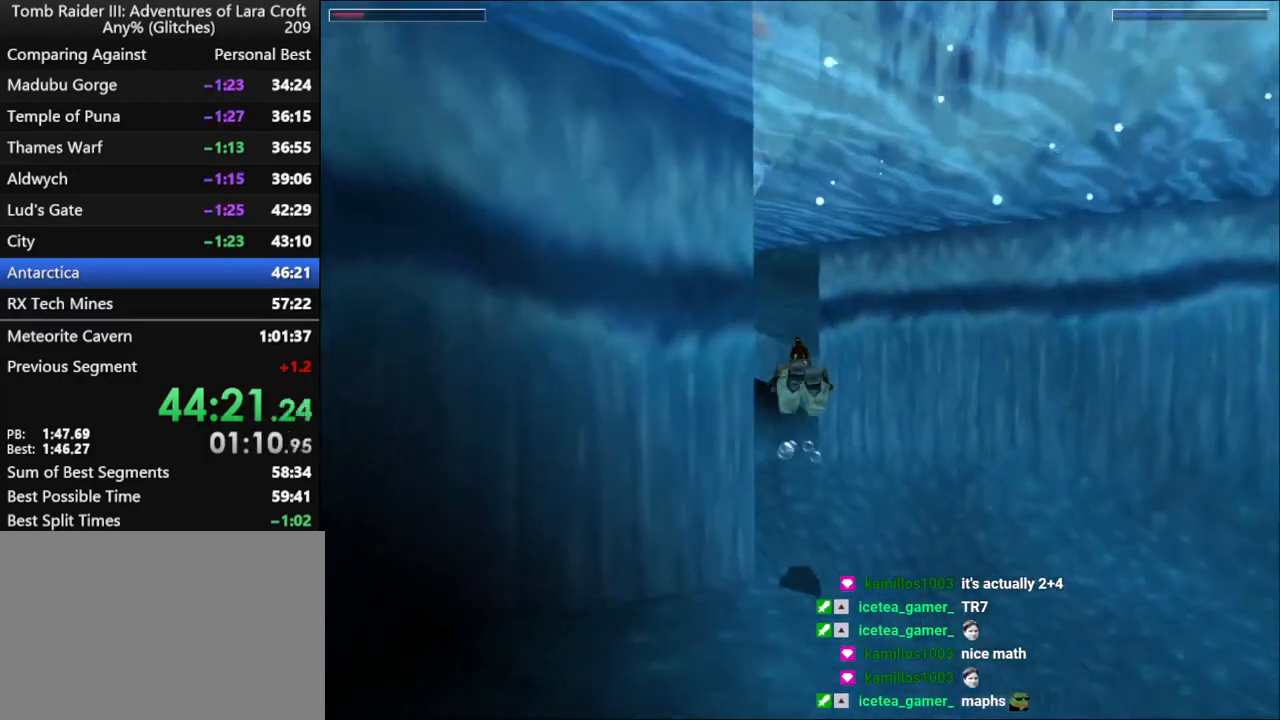
Gameplay with keyboard; each line is a JSON object with the keys held at the frame after it. "events" lists presses ("down") and releases ("up") of "1", "2", "3", "4", "5", "6", "action", "dash", "down", "duck", "f5", "f6", "flare", "guns", "inv", "jump", "left", "lmed", "look", "right", "roll", "smed", "stplft", "stprt", "up" and "walk" between this image and that frame as [ms after this image, input, new state], when the widget could be followed in between. No other keys are recorded. Mouse input is not recorded. Key names are as the overlay labels them; some are game actions (e.g. jump) rather than physical keys.
{"keys": ["jump"], "events": [[167, "left", "down"], [200, "left", "up"]]}
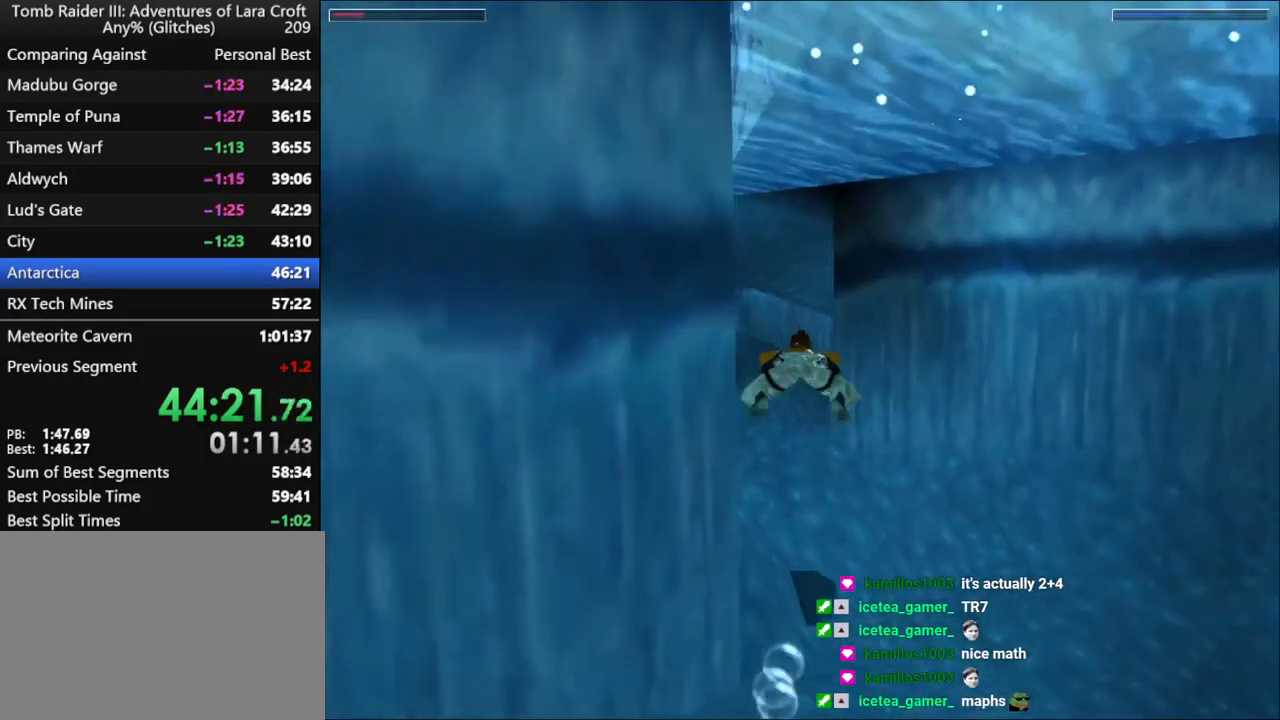
{"keys": ["jump", "right"], "events": [[500, "right", "down"]]}
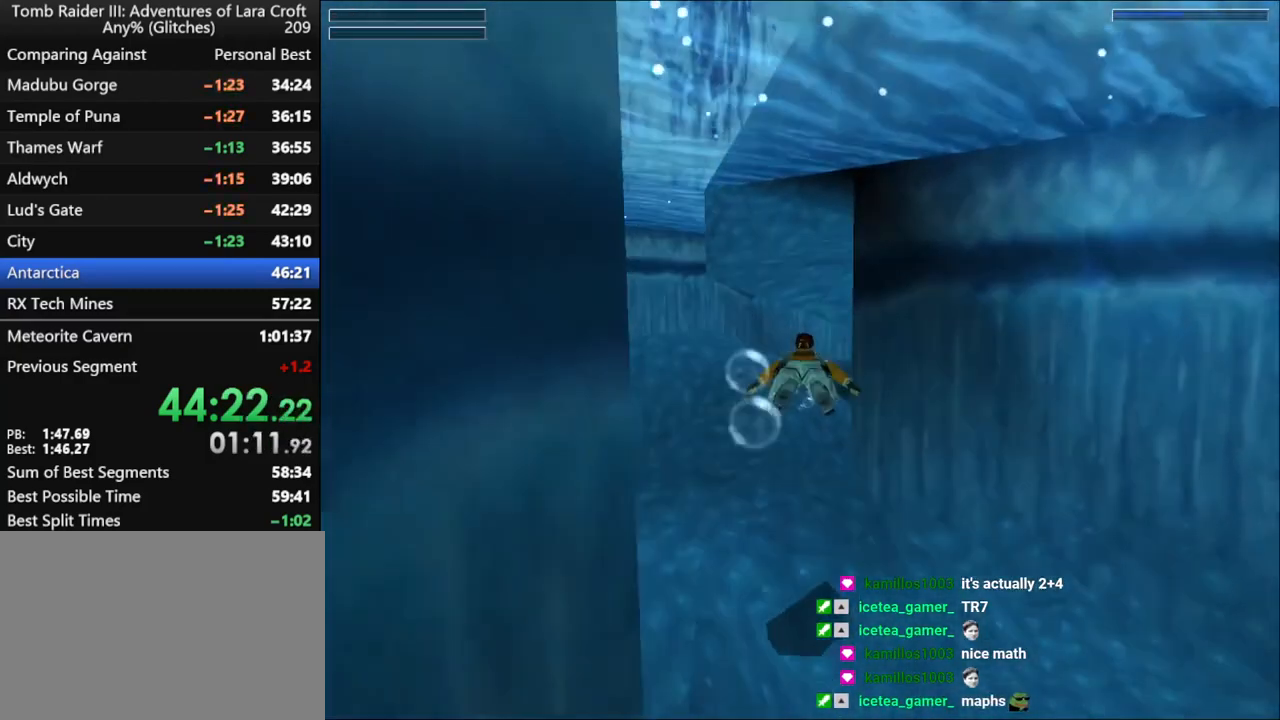
{"keys": [], "events": [[100, "f5", "down"], [134, "right", "up"], [300, "f5", "up"], [300, "jump", "up"]]}
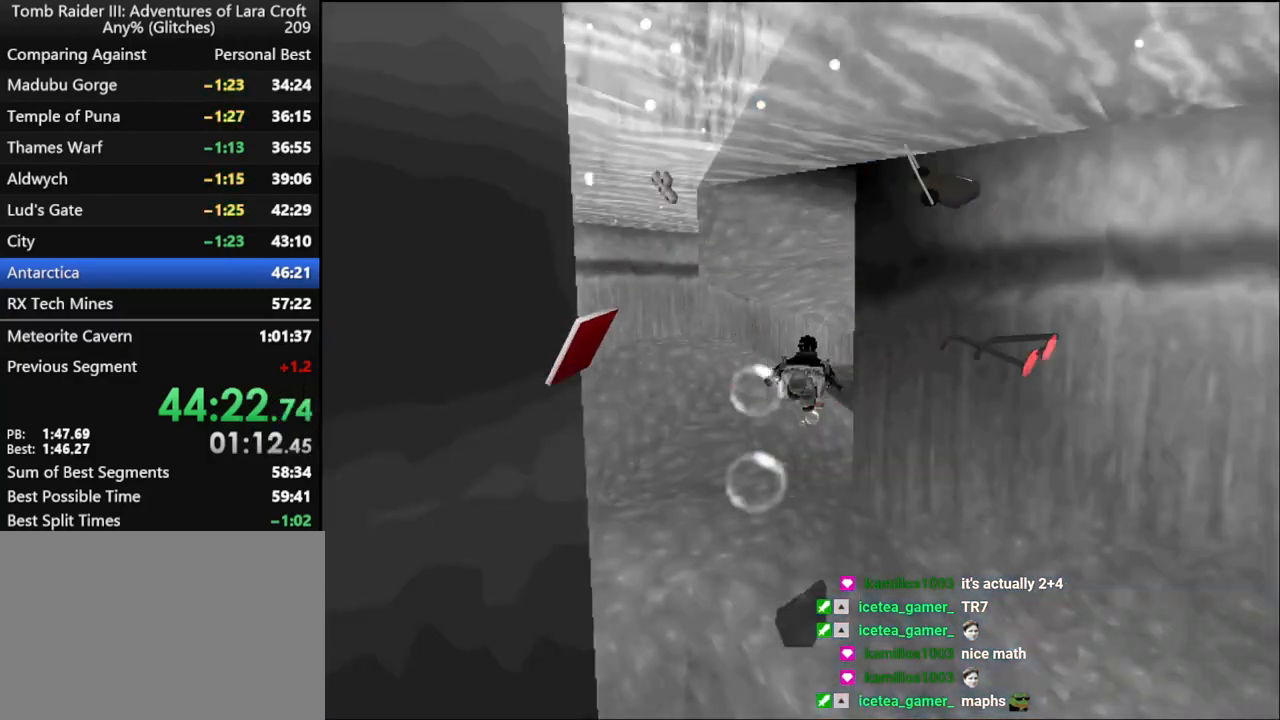
{"keys": ["action"], "events": [[200, "action", "down"], [267, "action", "up"], [367, "action", "down"], [434, "action", "up"], [500, "action", "down"]]}
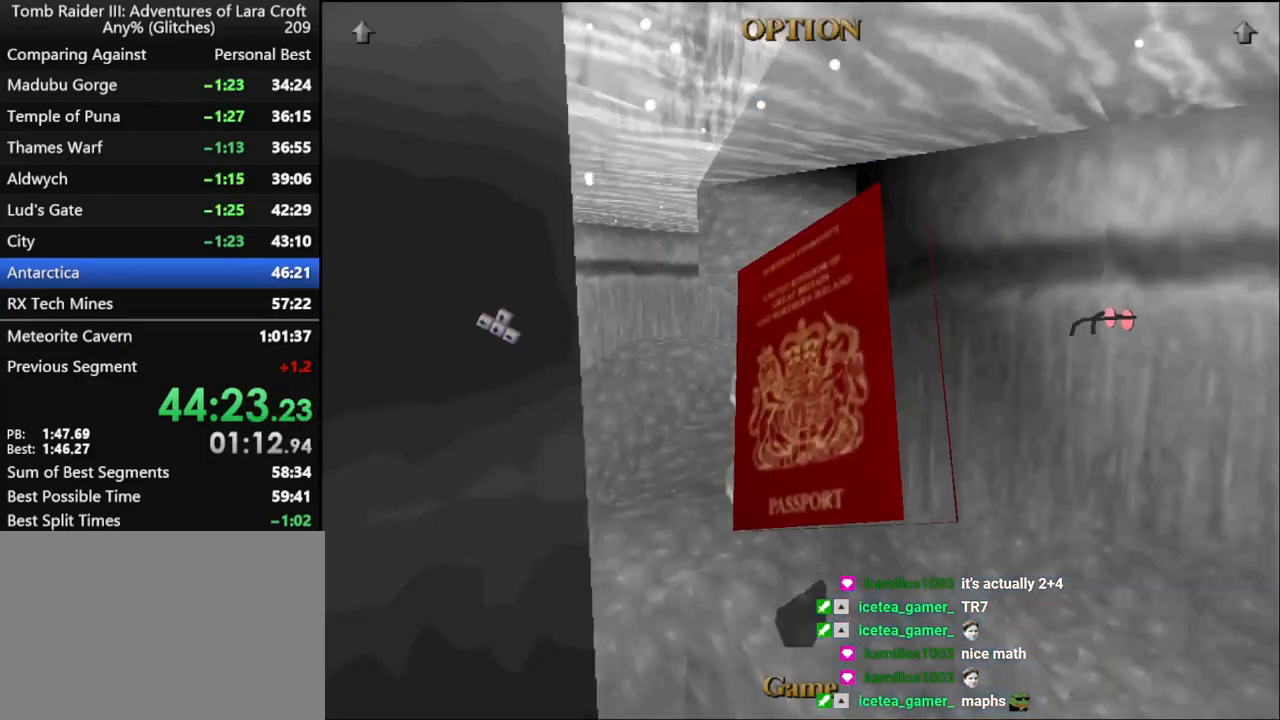
{"keys": ["action"], "events": [[100, "action", "up"], [134, "action", "down"], [234, "action", "up"], [300, "action", "down"], [400, "action", "up"], [434, "action", "down"]]}
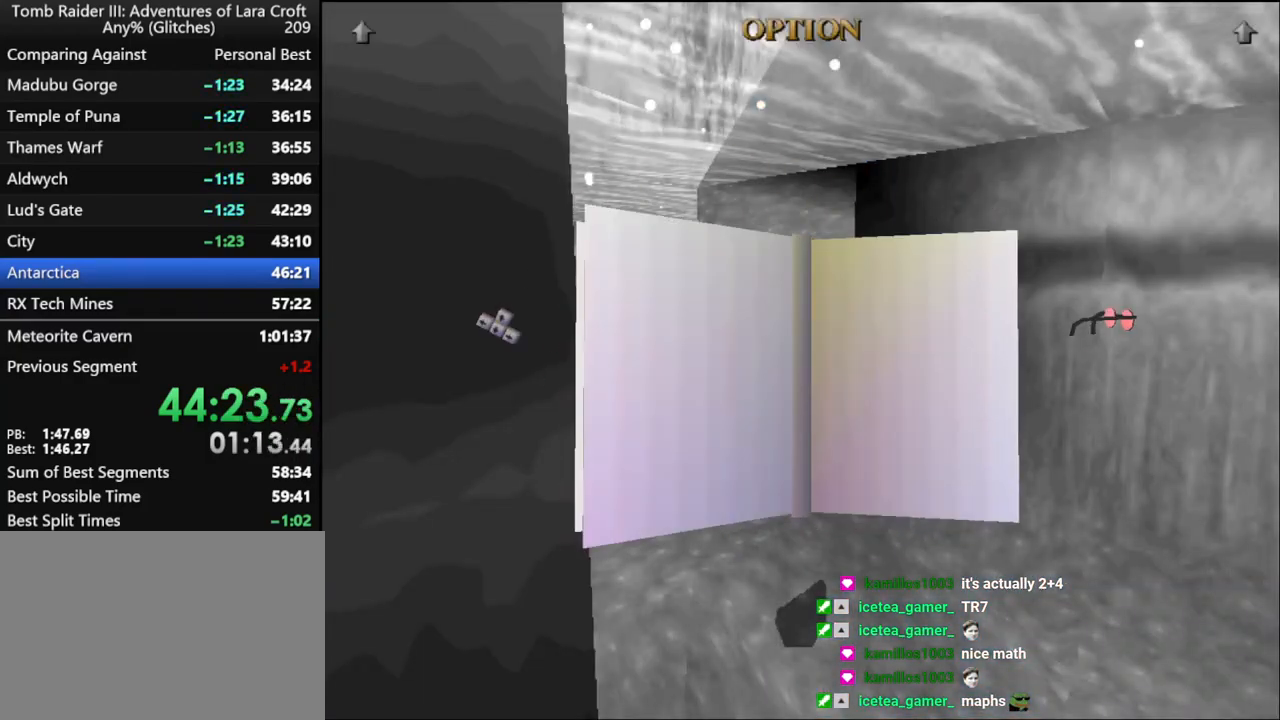
{"keys": [], "events": [[34, "action", "up"], [67, "action", "down"], [167, "action", "up"], [200, "action", "down"], [300, "action", "up"], [334, "action", "down"], [500, "action", "up"]]}
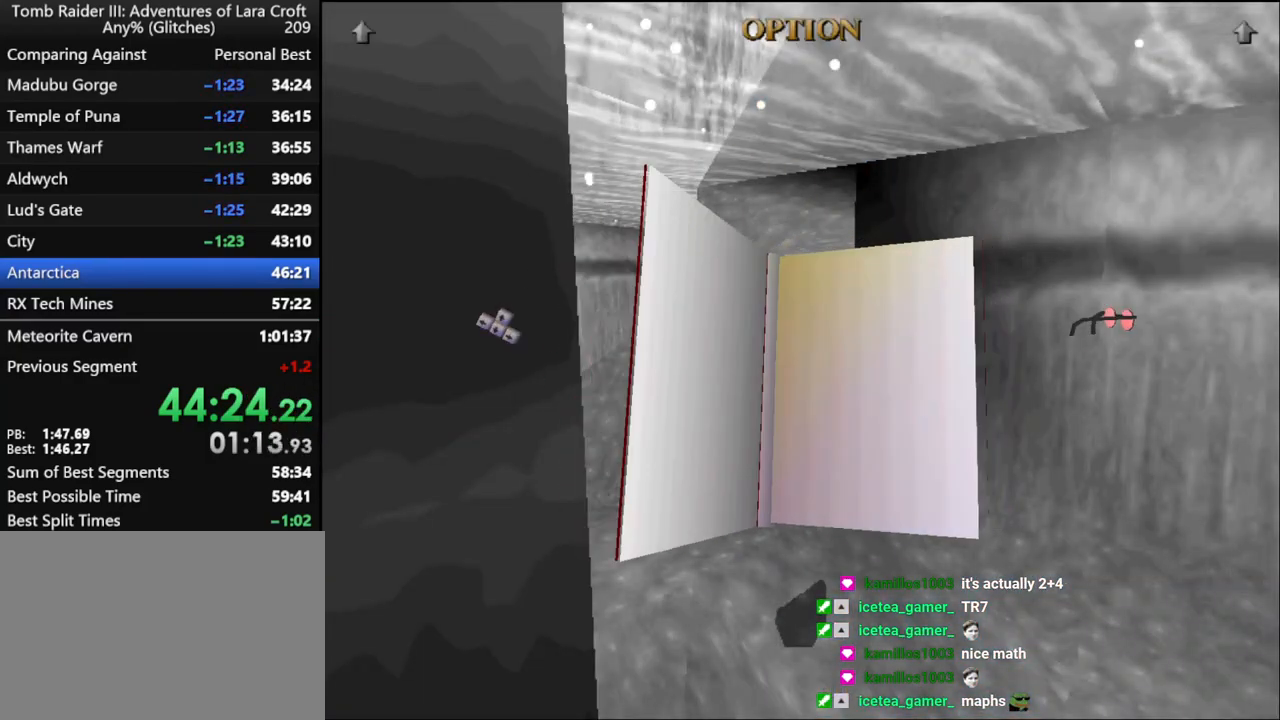
{"keys": ["f6"], "events": [[34, "f6", "down"]]}
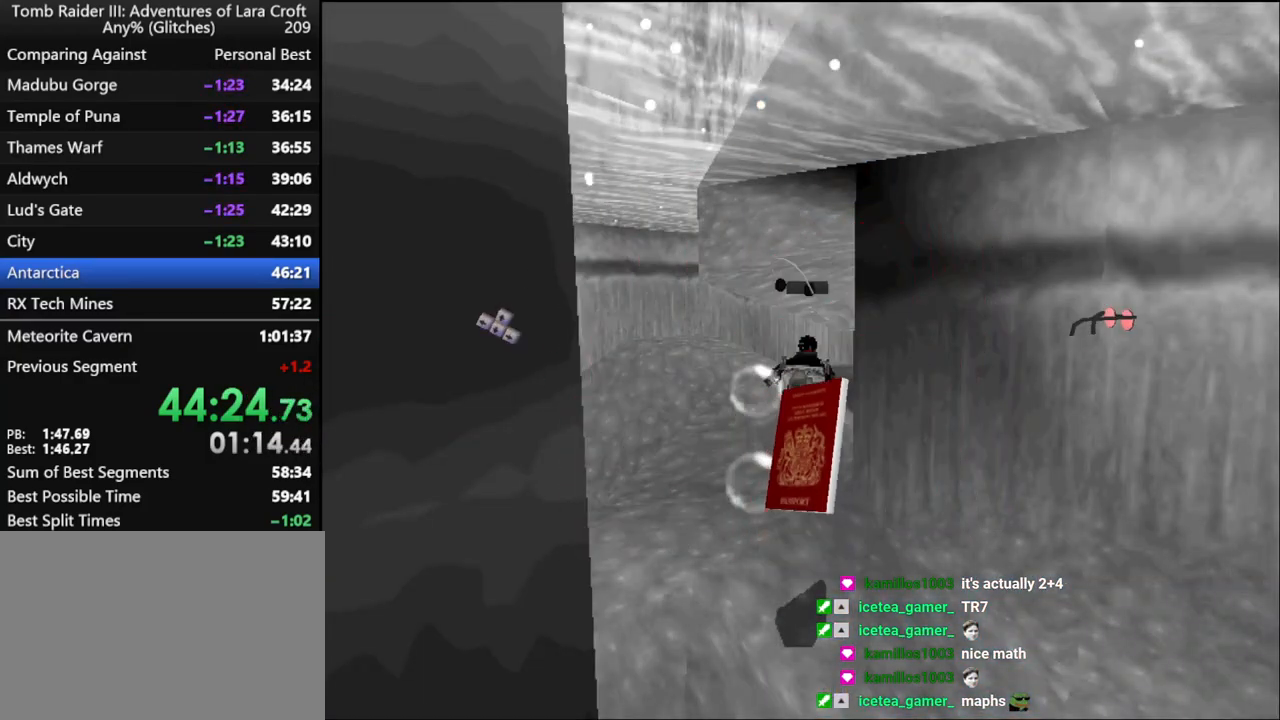
{"keys": ["f6"], "events": []}
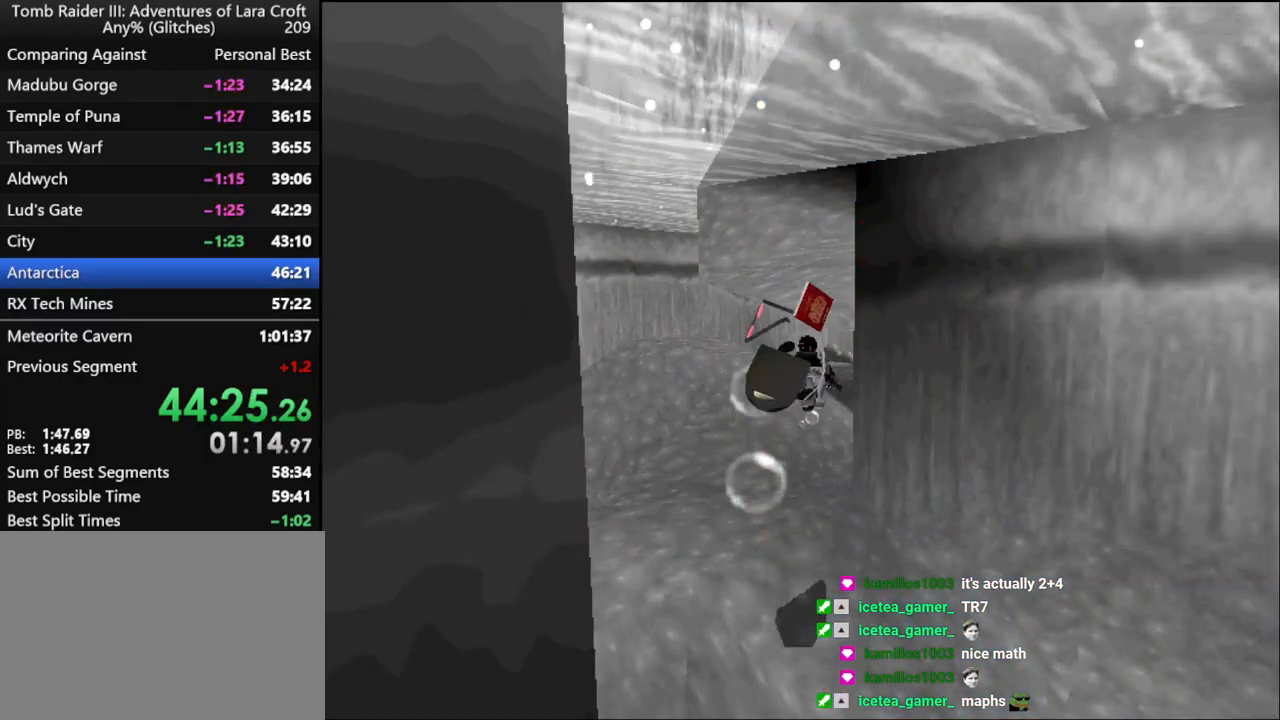
{"keys": ["action"], "events": [[367, "f6", "up"], [467, "action", "down"]]}
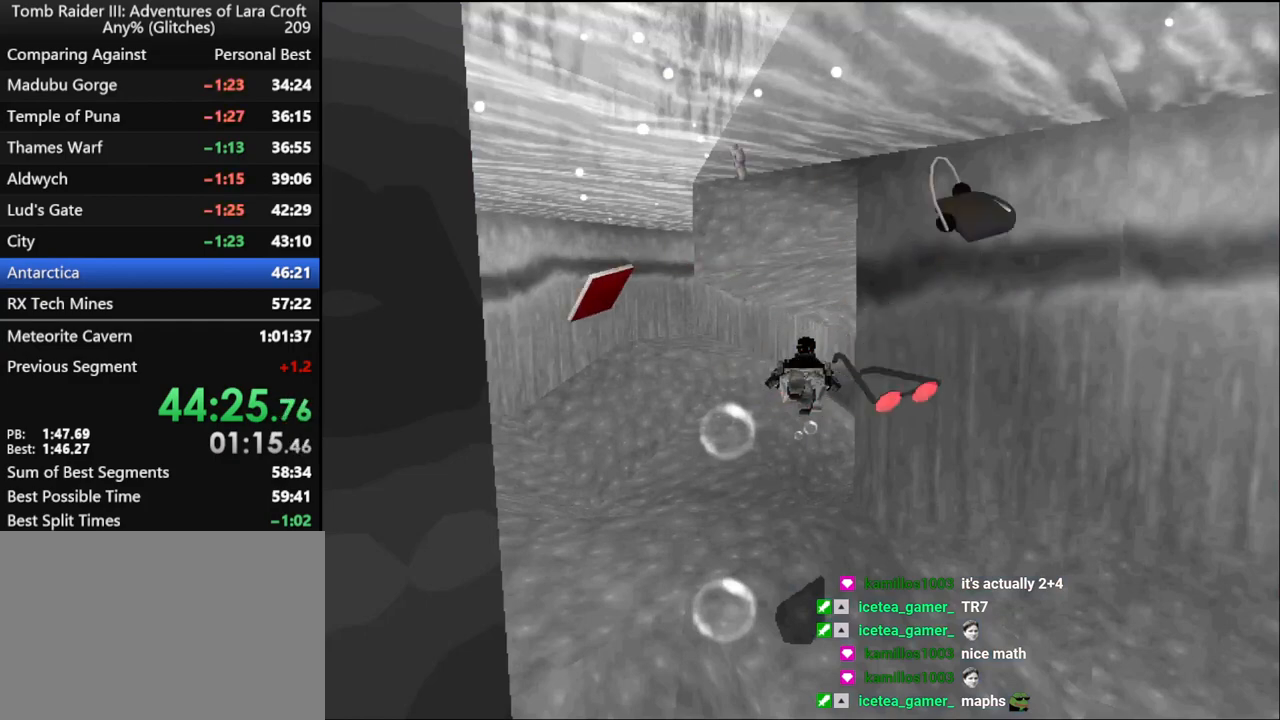
{"keys": [], "events": [[67, "action", "up"], [100, "action", "down"], [200, "action", "up"], [400, "action", "down"], [500, "action", "up"]]}
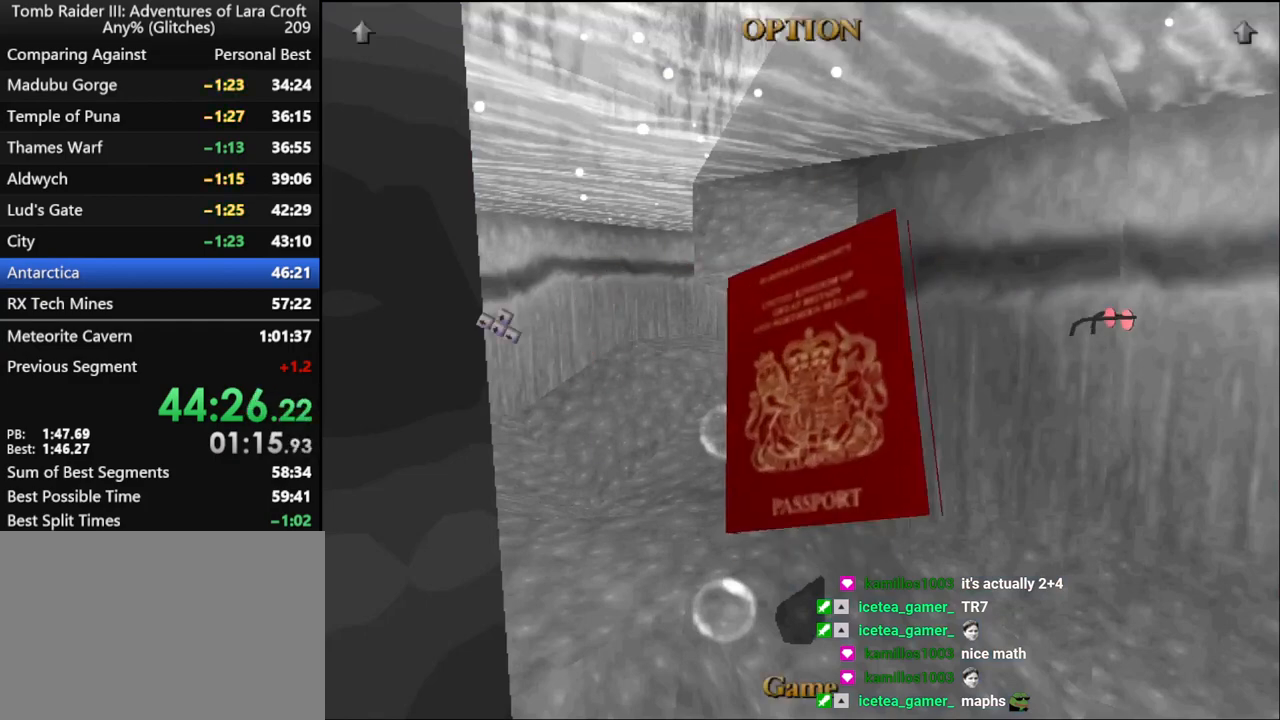
{"keys": ["action"], "events": [[34, "action", "down"], [134, "action", "up"], [167, "action", "down"], [267, "action", "up"], [300, "action", "down"], [400, "action", "up"], [500, "action", "down"]]}
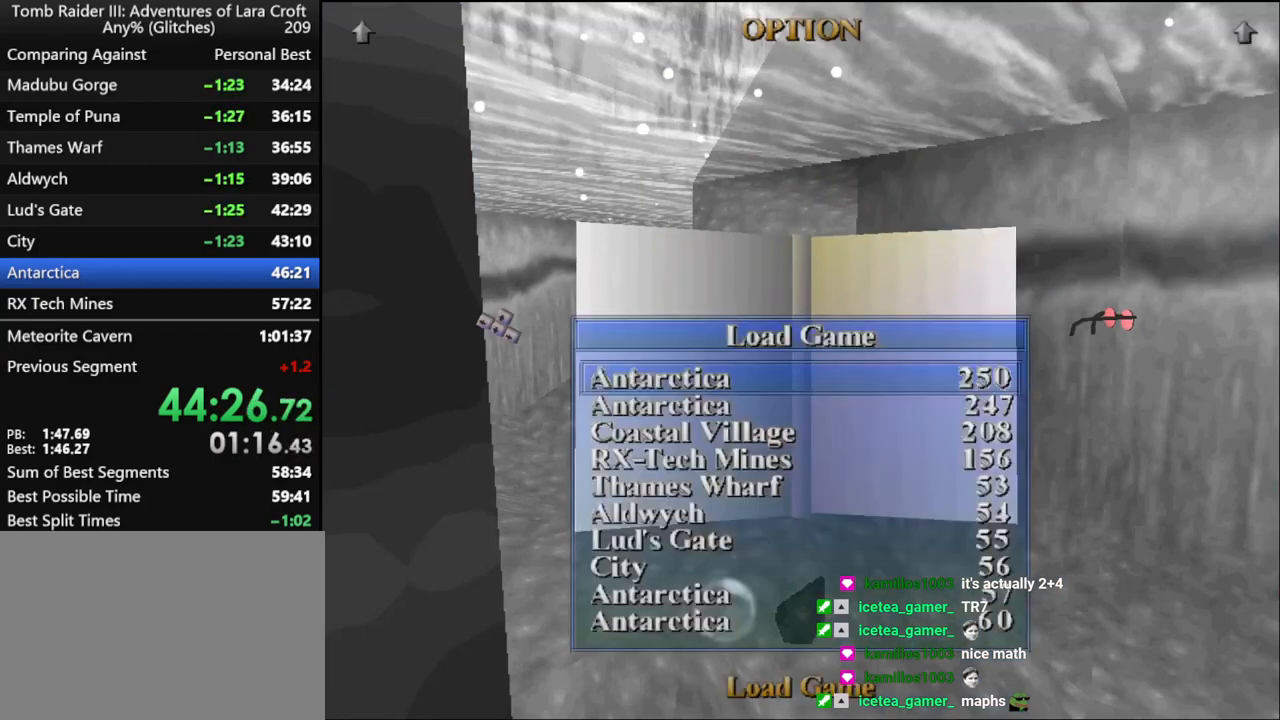
{"keys": ["jump"], "events": [[34, "action", "up"], [134, "action", "down"], [167, "action", "up"], [267, "action", "down"], [334, "action", "up"], [367, "jump", "down"]]}
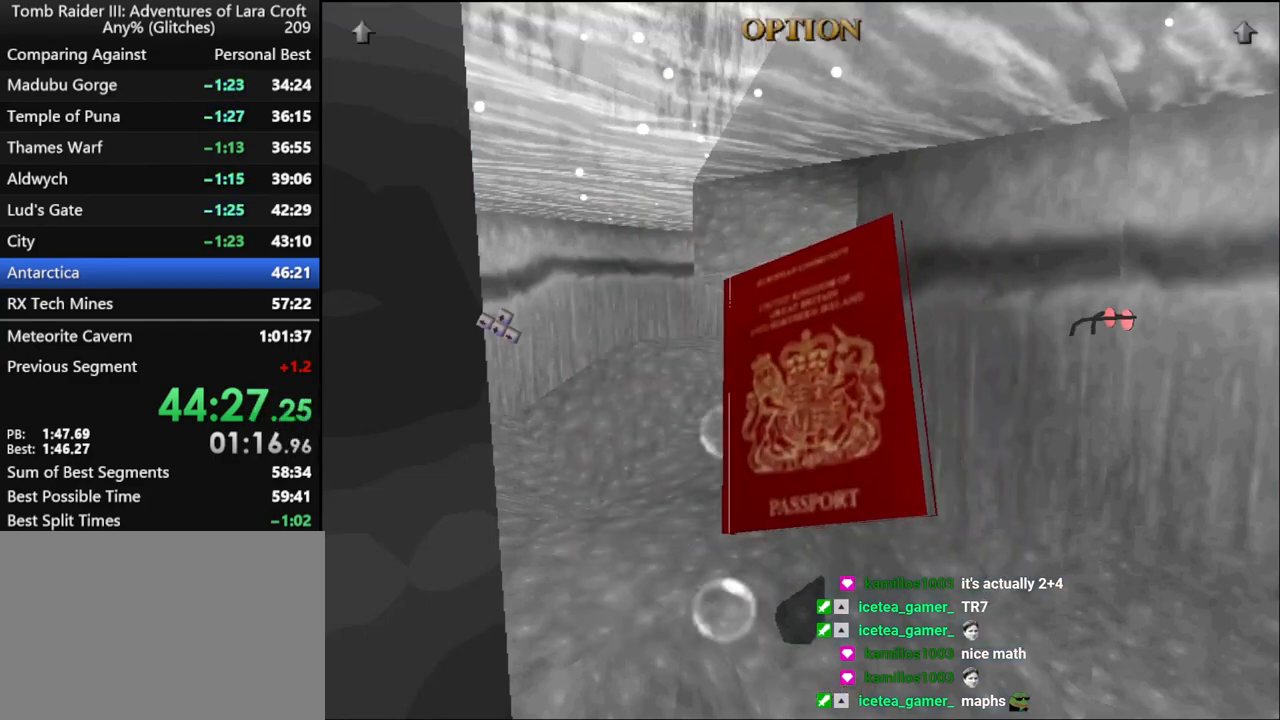
{"keys": ["jump"], "events": []}
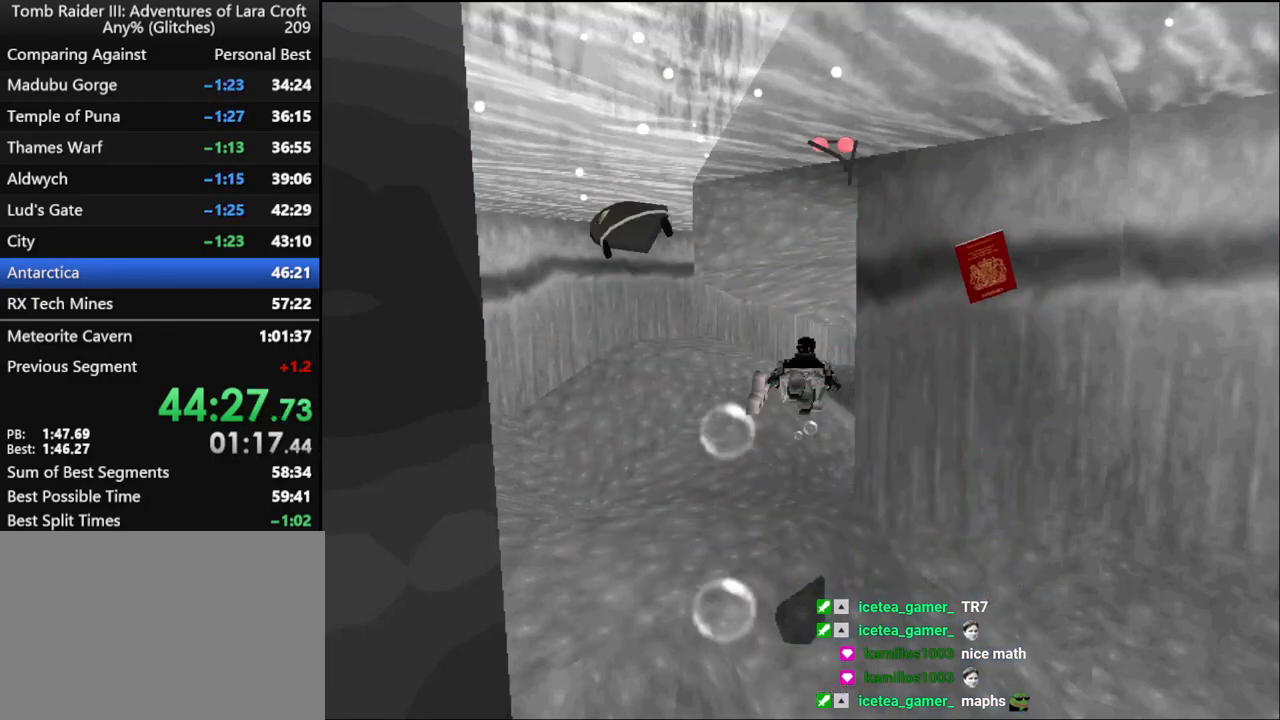
{"keys": ["jump"], "events": []}
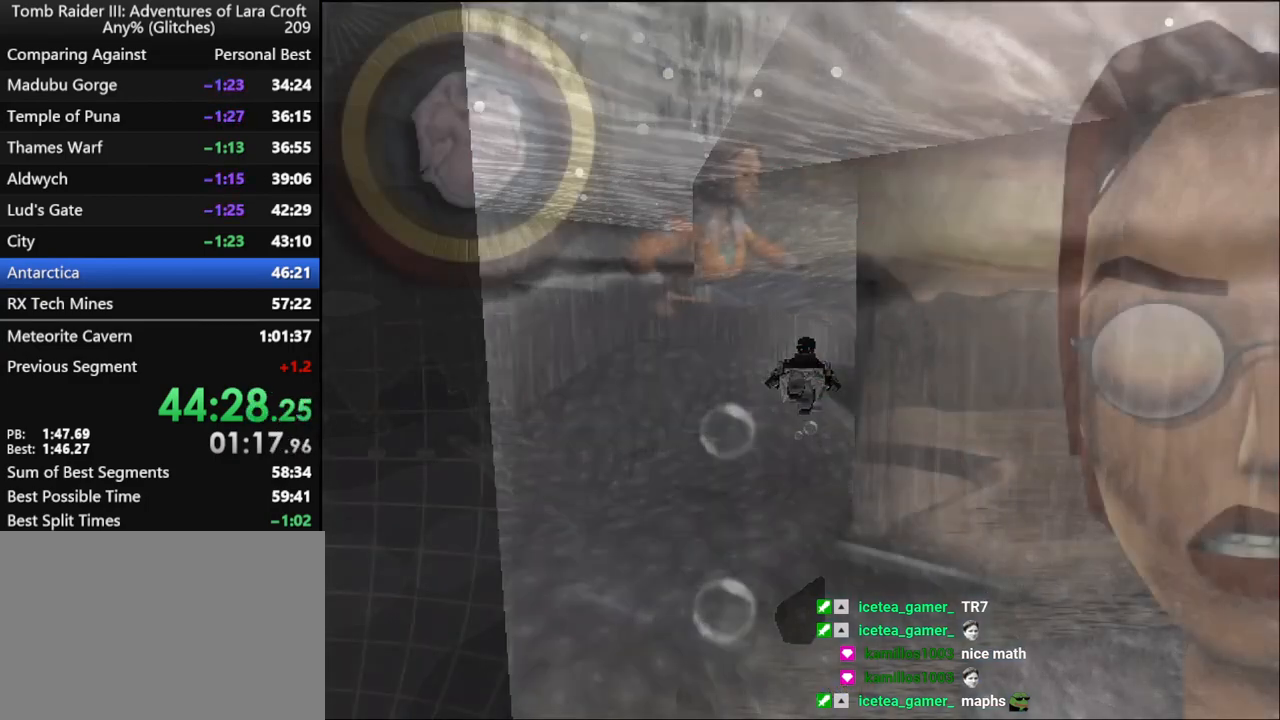
{"keys": ["jump"], "events": []}
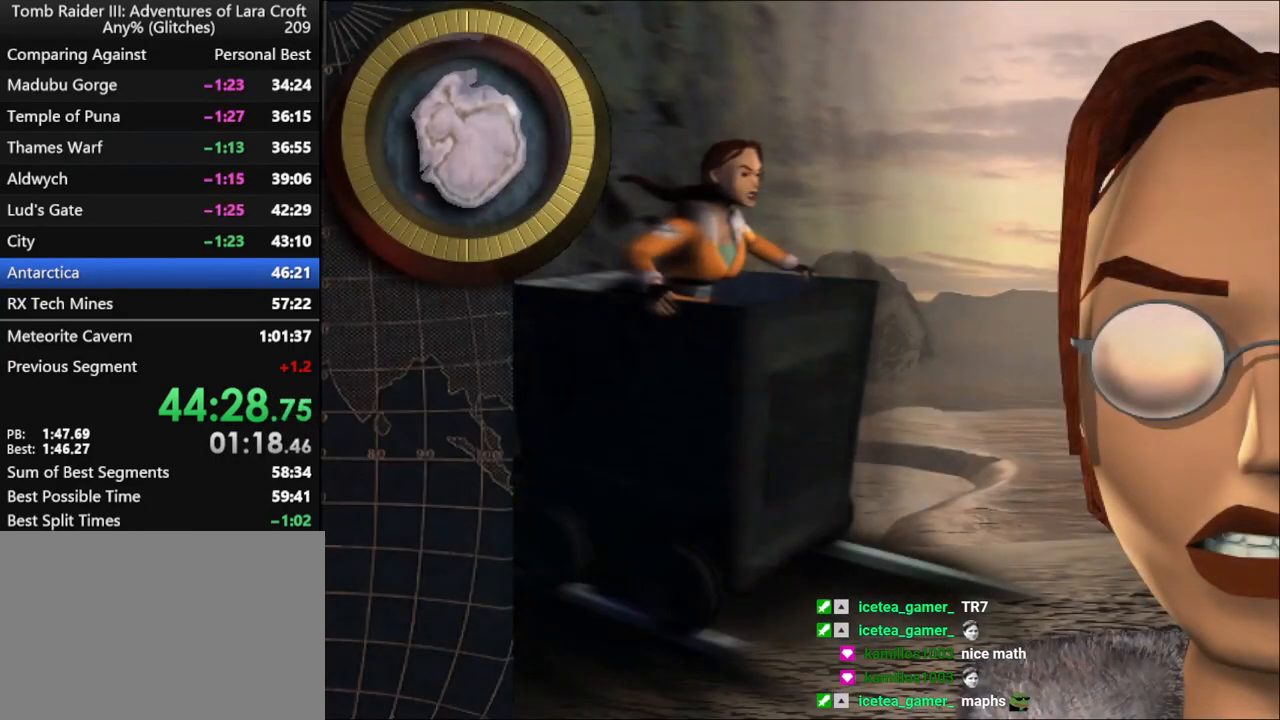
{"keys": ["jump", "right", "up"], "events": [[300, "right", "down"], [300, "up", "down"]]}
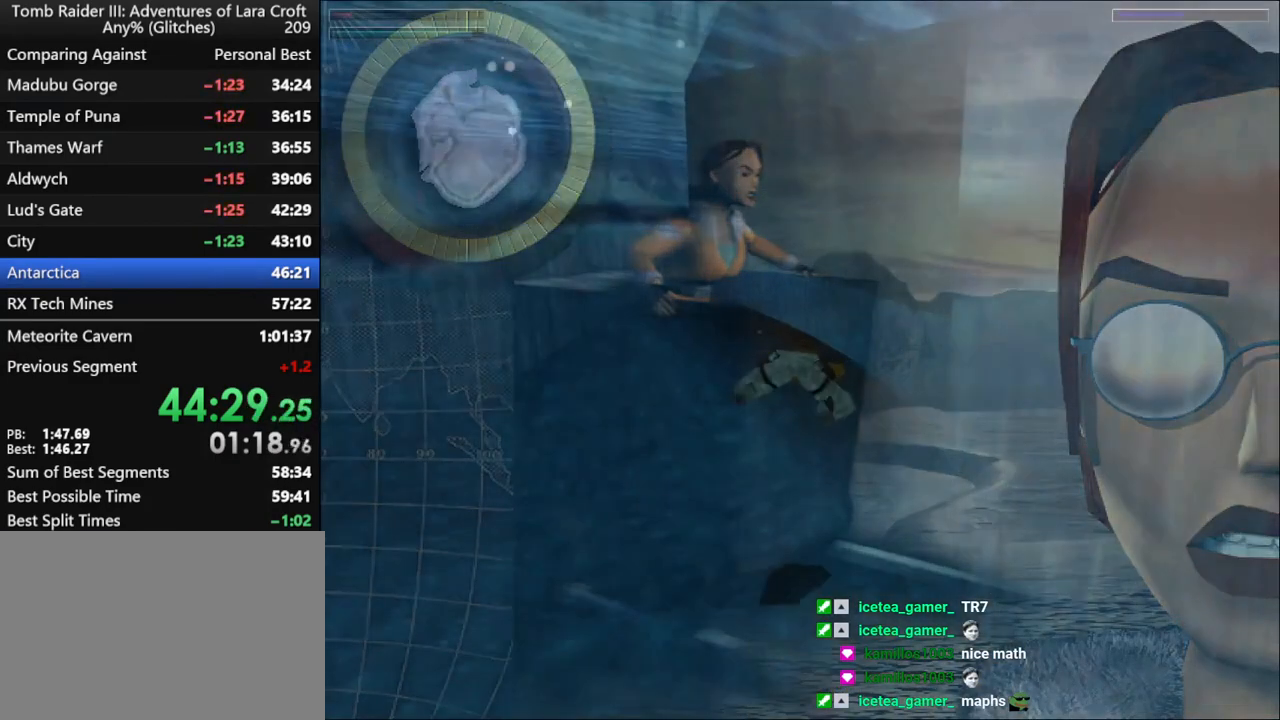
{"keys": ["down", "jump", "right"], "events": [[100, "up", "up"], [367, "right", "up"], [434, "down", "down"], [467, "right", "down"]]}
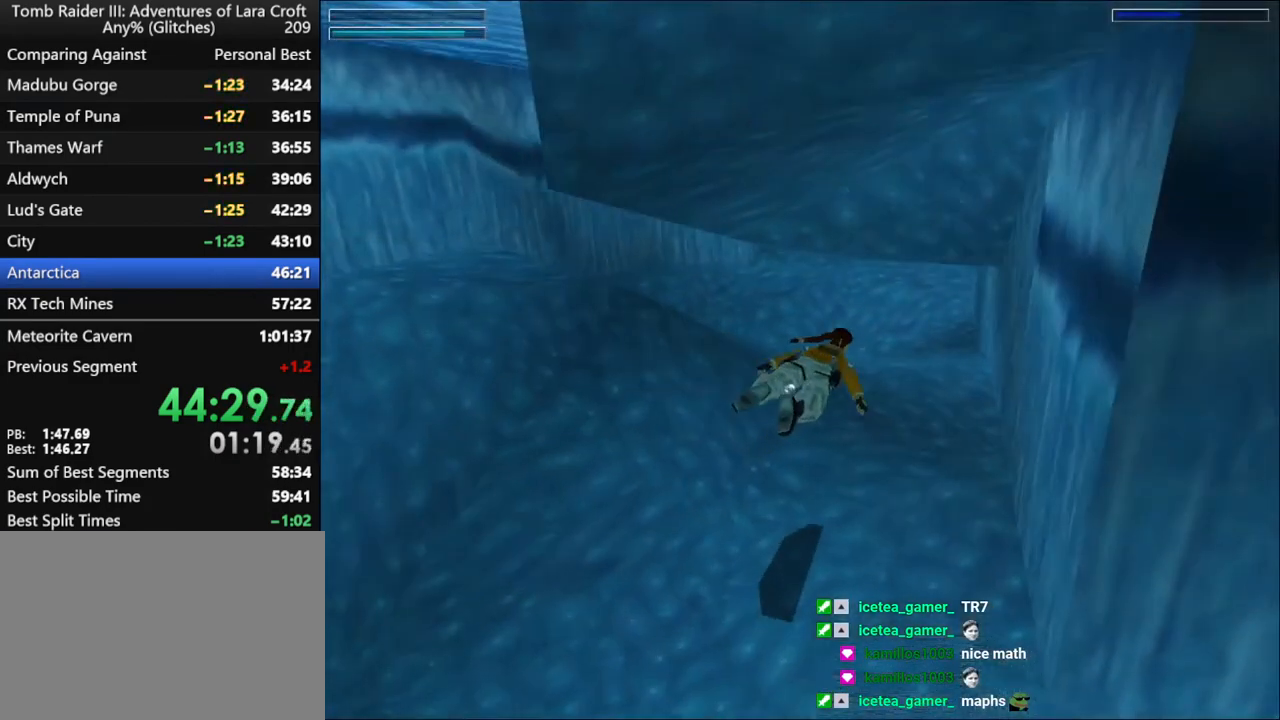
{"keys": ["jump"], "events": [[67, "down", "up"], [67, "right", "up"], [234, "left", "down"], [300, "down", "down"], [434, "down", "up"], [434, "left", "up"]]}
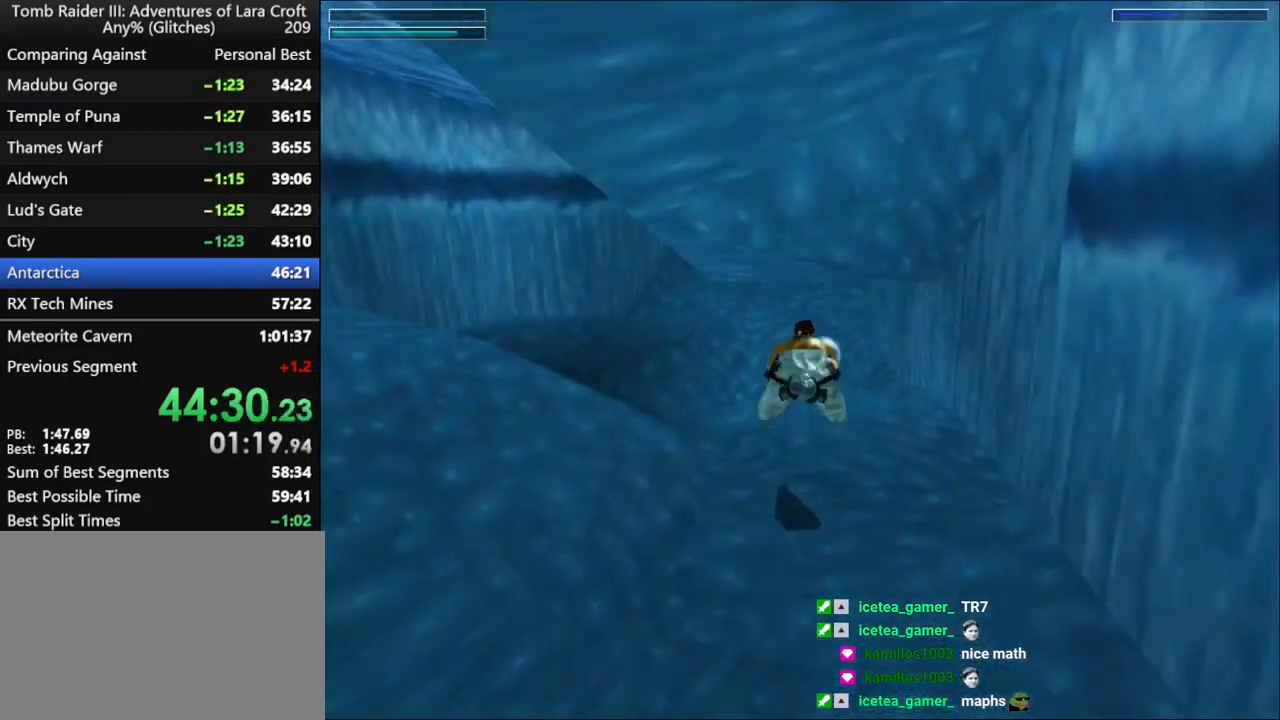
{"keys": ["jump"], "events": [[200, "down", "down"], [200, "right", "down"], [300, "down", "up"], [300, "right", "up"]]}
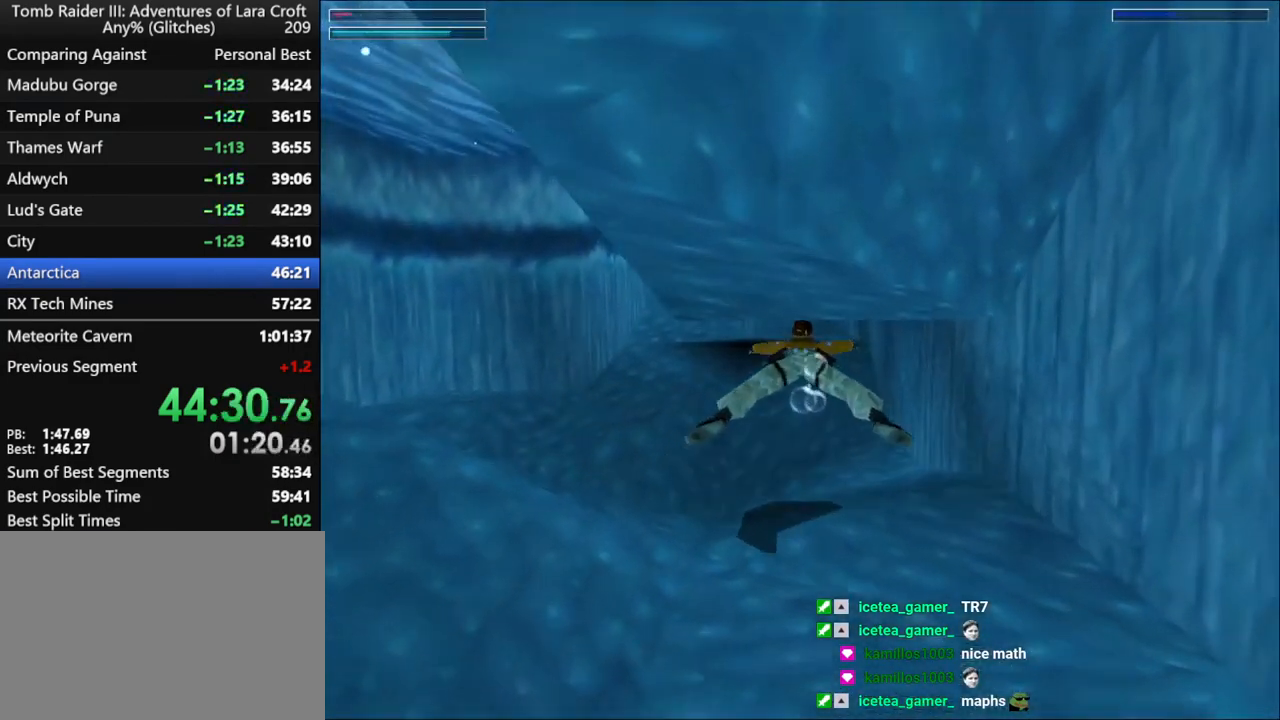
{"keys": ["jump"], "events": [[300, "right", "down"], [434, "right", "up"]]}
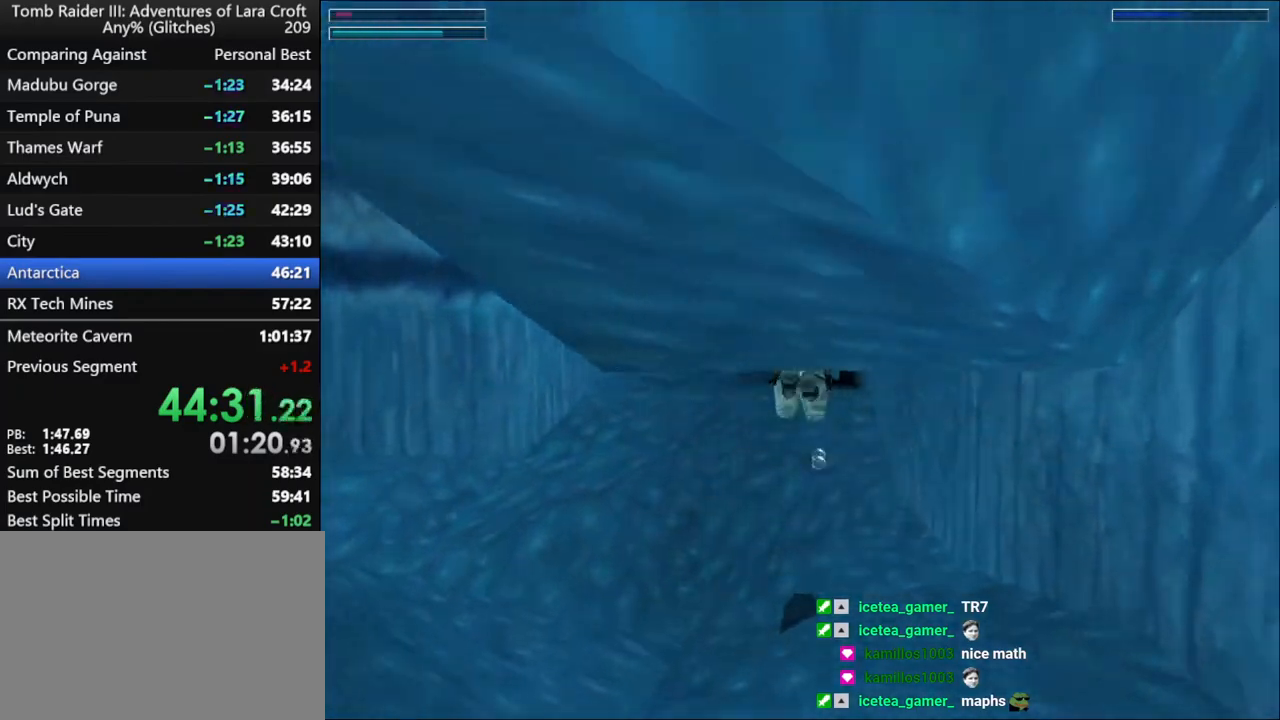
{"keys": ["jump"], "events": [[400, "down", "down"], [400, "right", "down"], [467, "down", "up"], [467, "right", "up"]]}
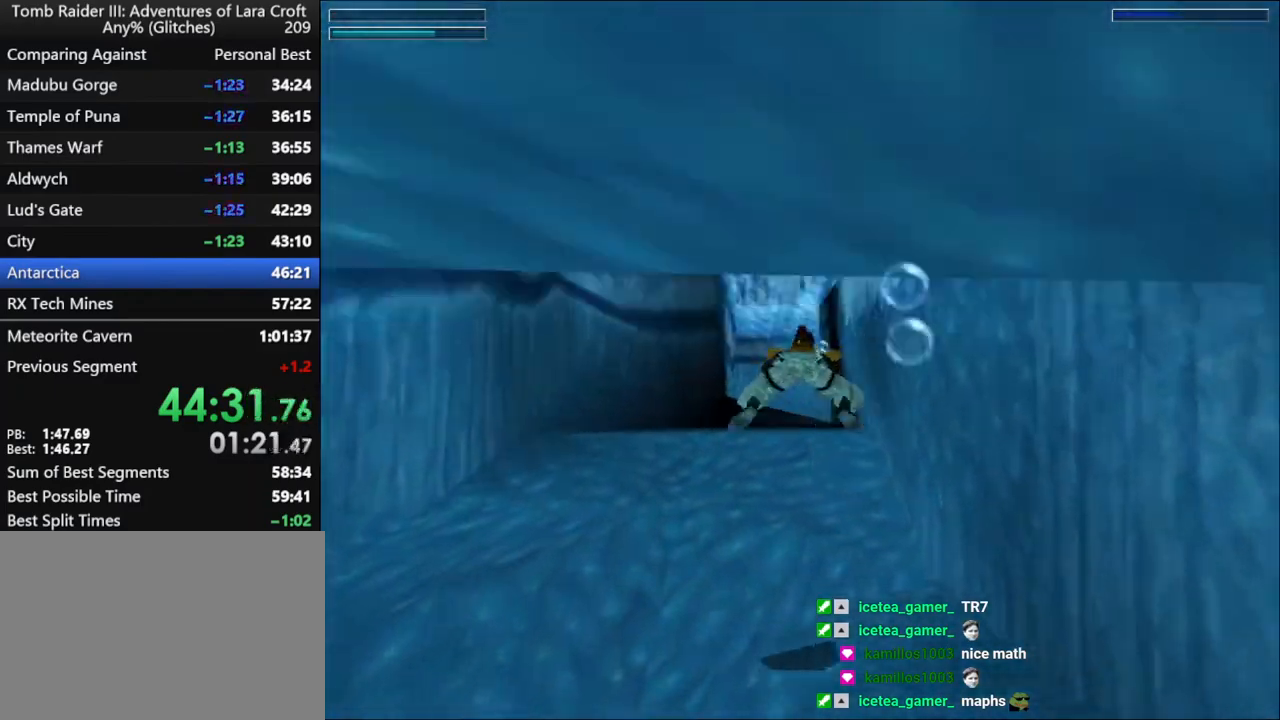
{"keys": ["jump"], "events": []}
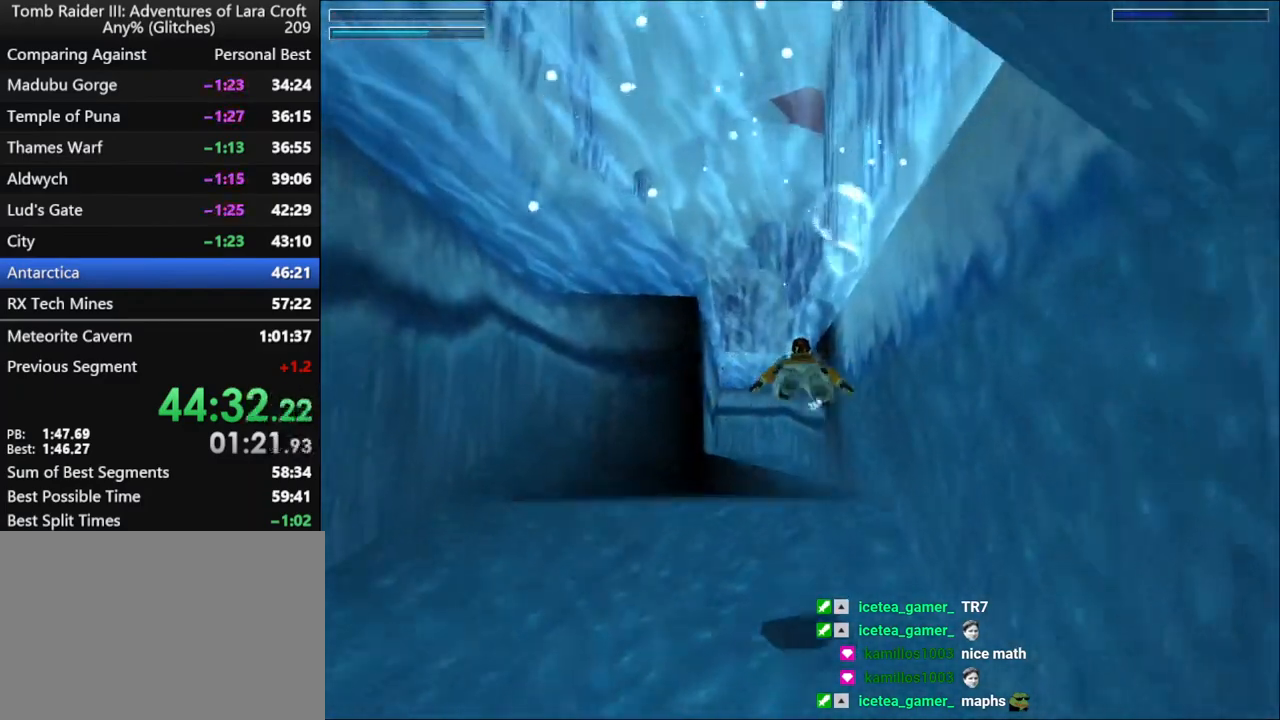
{"keys": ["jump"], "events": [[167, "right", "down"], [234, "right", "up"]]}
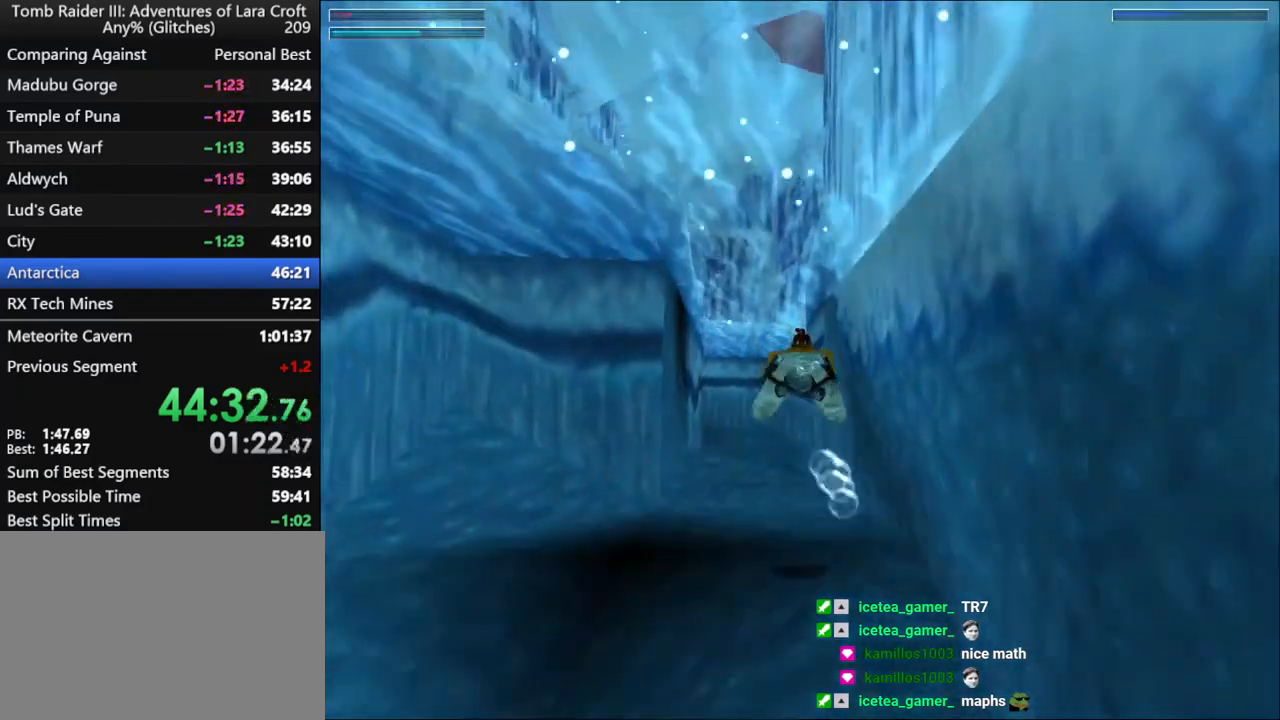
{"keys": ["jump"], "events": []}
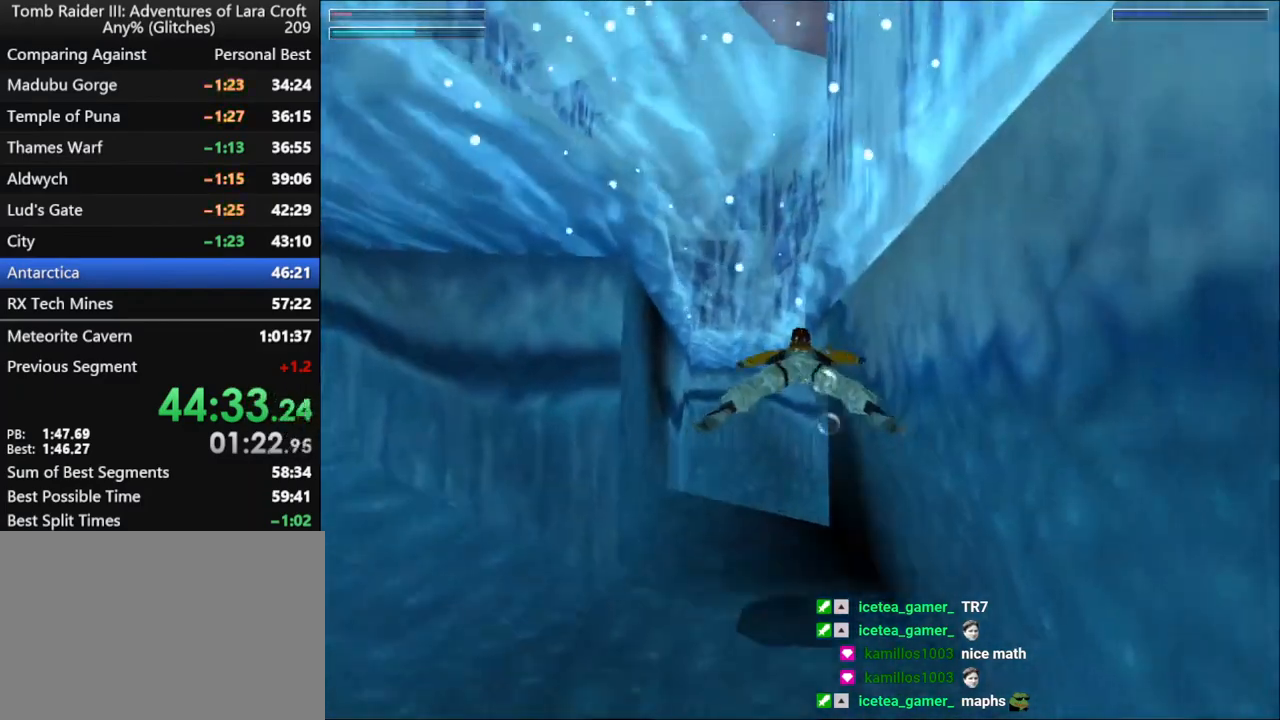
{"keys": ["down", "jump"], "events": [[134, "down", "down"], [200, "down", "up"], [300, "down", "down"]]}
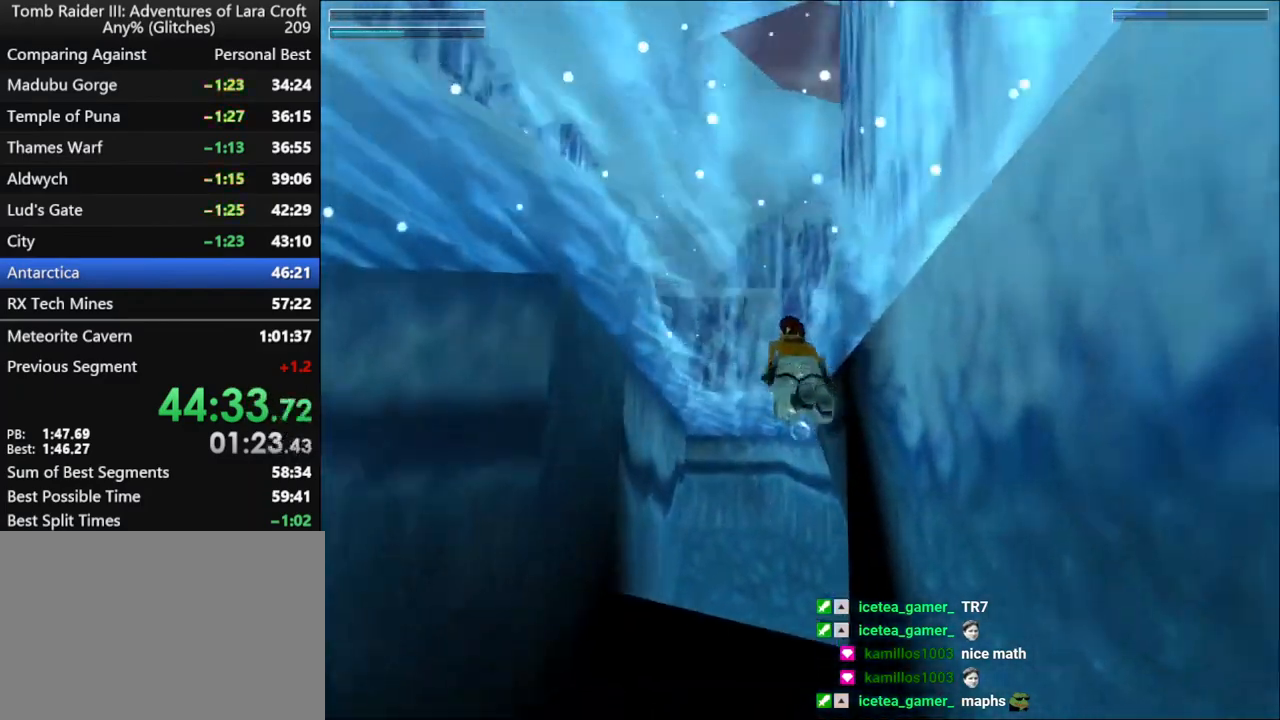
{"keys": ["right", "up"], "events": [[134, "down", "up"], [167, "right", "down"], [167, "up", "down"], [367, "jump", "up"]]}
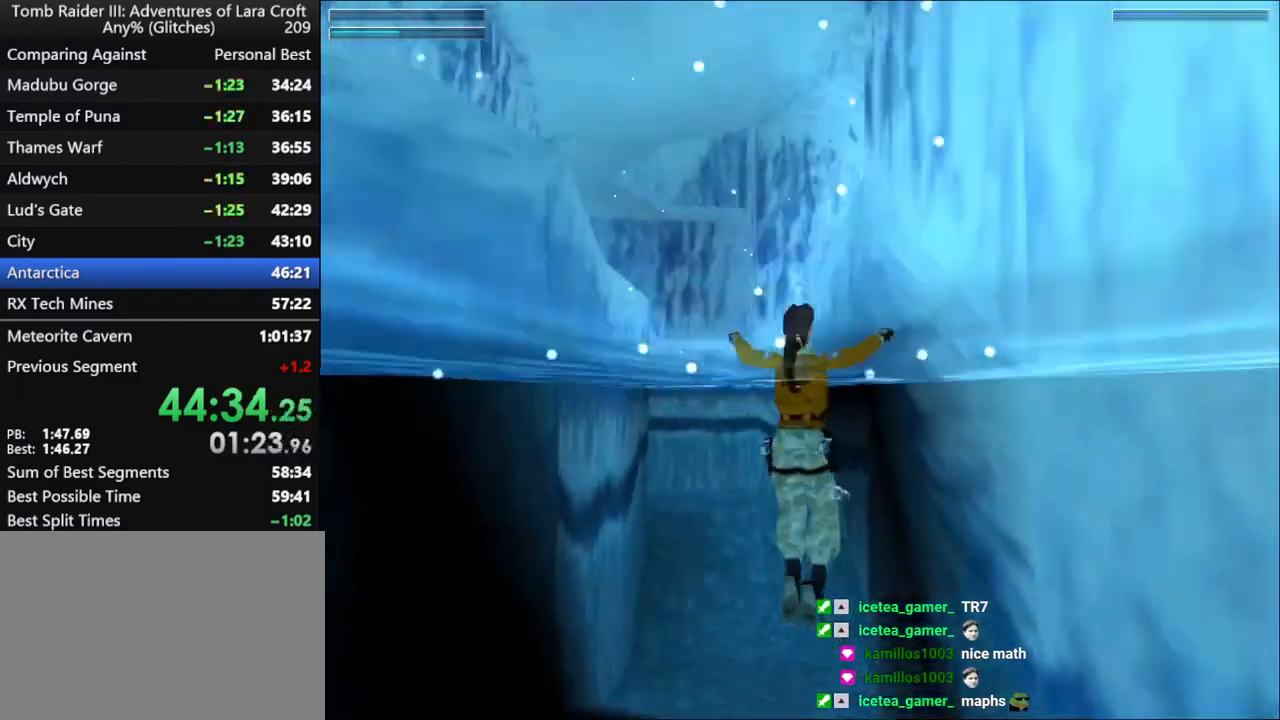
{"keys": ["left", "up"], "events": [[200, "right", "up"], [500, "left", "down"]]}
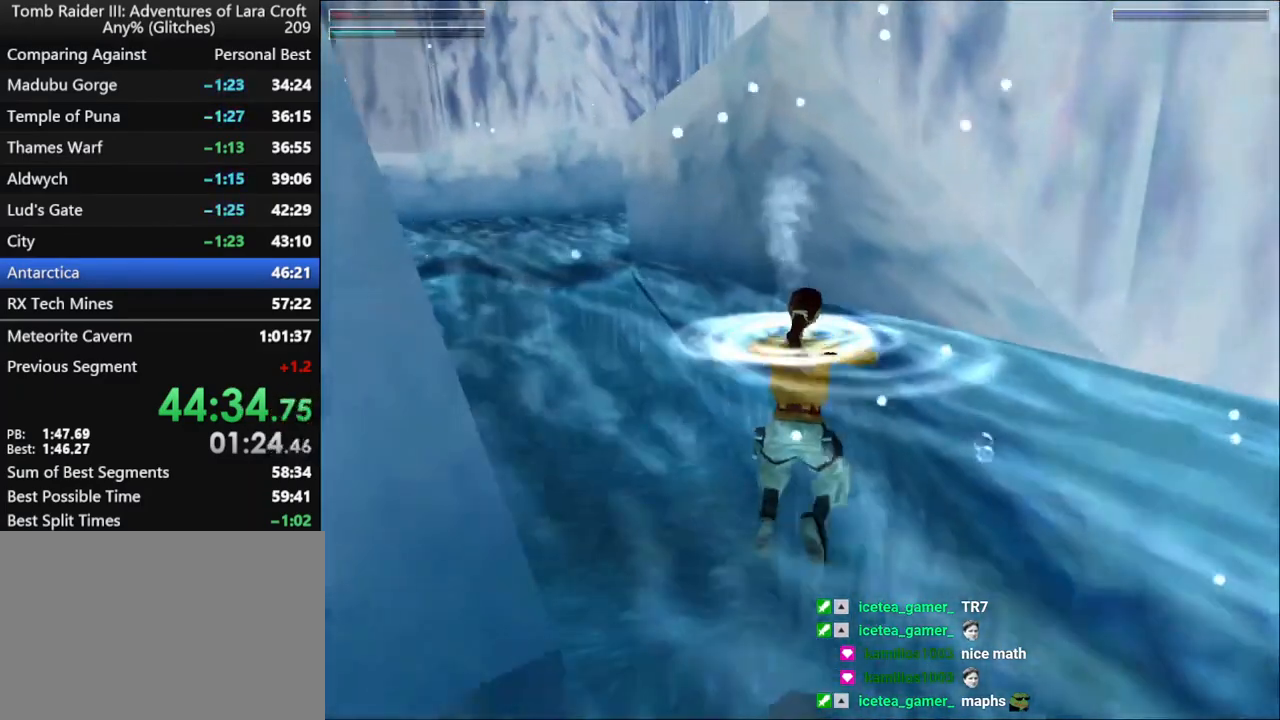
{"keys": [], "events": [[100, "left", "up"], [200, "right", "down"], [400, "right", "up"], [434, "up", "up"]]}
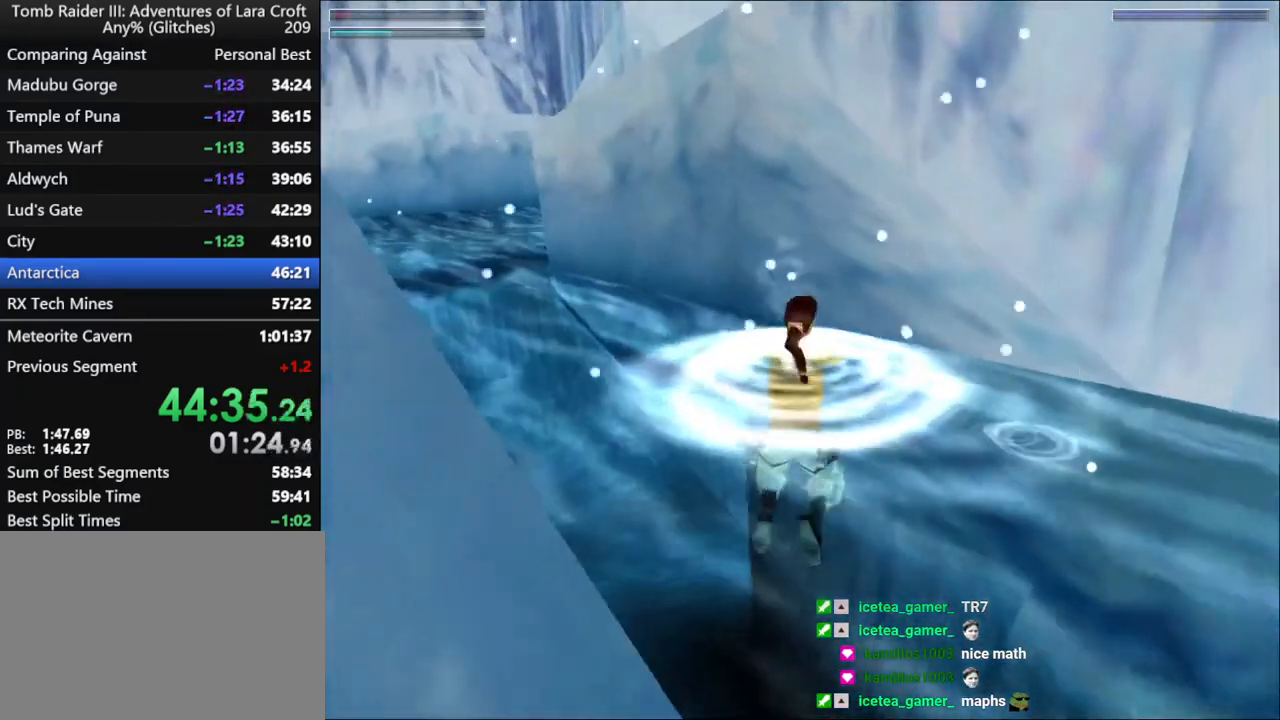
{"keys": ["jump"], "events": [[34, "left", "down"], [300, "left", "up"], [434, "jump", "down"]]}
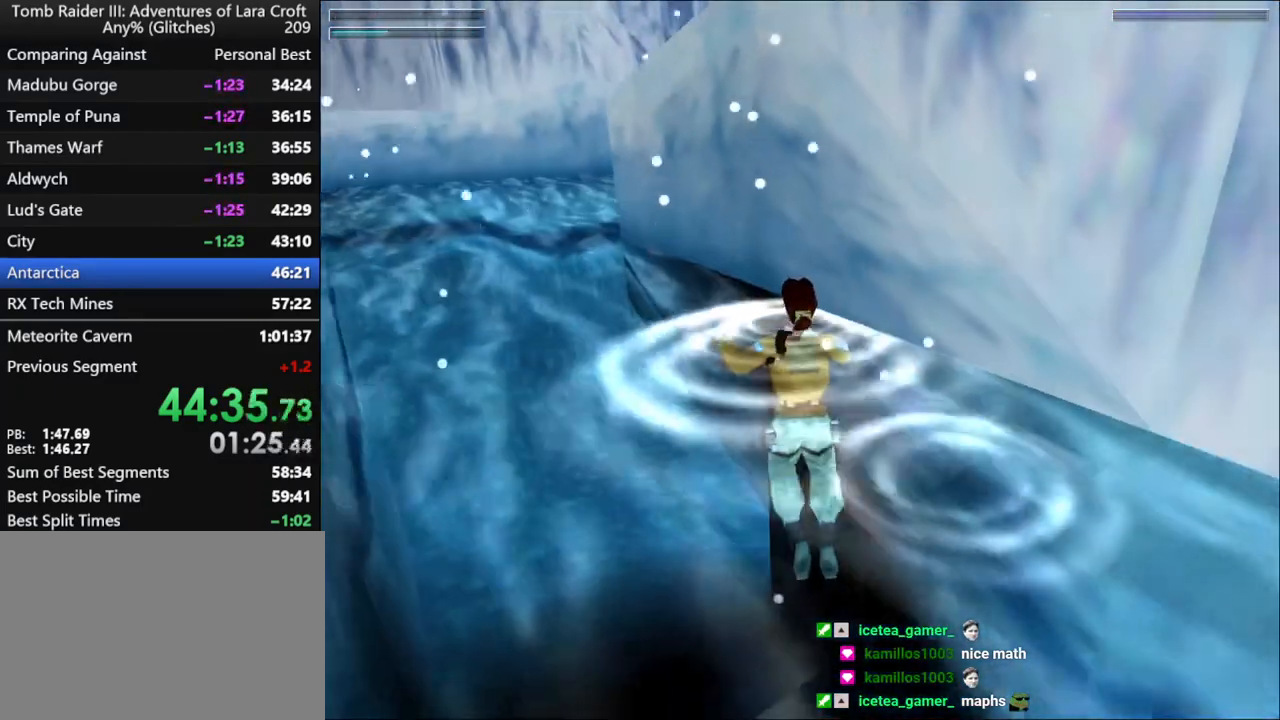
{"keys": ["jump"], "events": []}